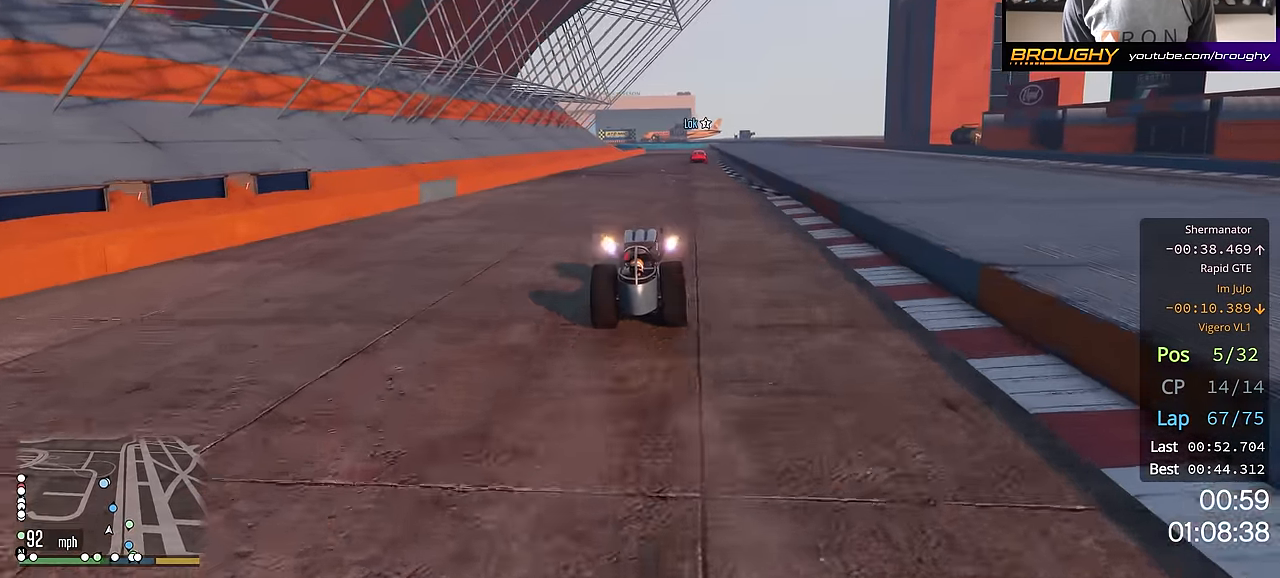
Gameplay with a controller (Xbox layout); each line is a JSON object with the inputs held at the frame after it. "events" lists button and stick changes between this image and that frame as [ms after this image, input, new state], when the widget could be followed in between.
{"buttons": ["R2"], "left_stick": "center", "right_stick": "center", "events": [[184, "left_stick", "center"], [351, "left_stick", "right"], [434, "left_stick", "center"]]}
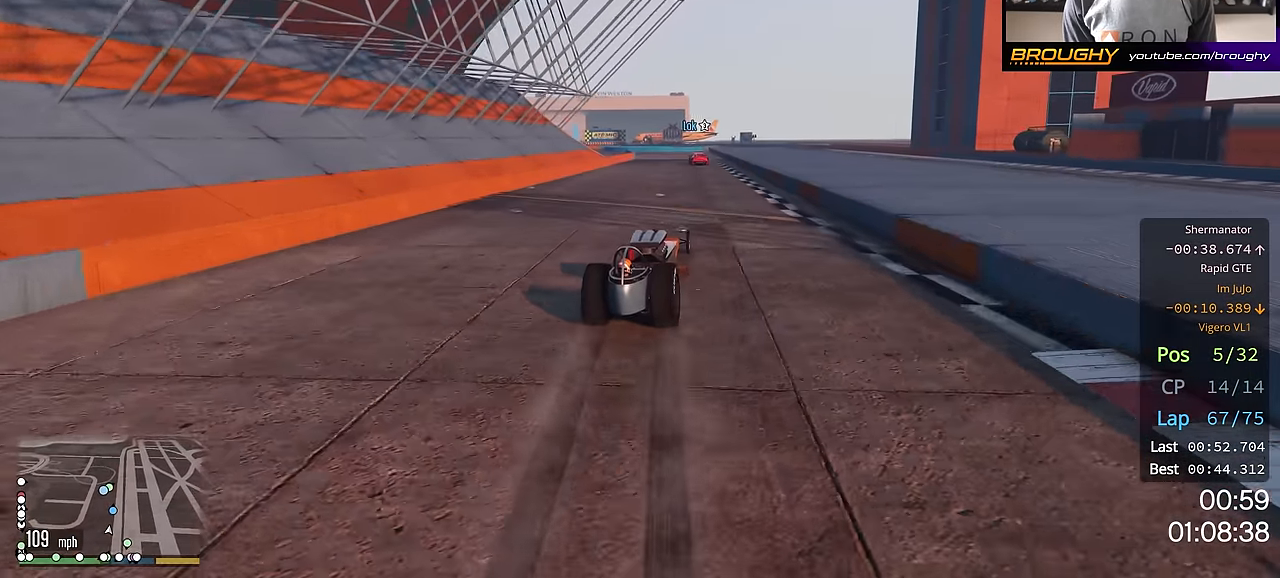
{"buttons": ["R2"], "left_stick": "up-left", "right_stick": "center", "events": [[484, "left_stick", "up-left"]]}
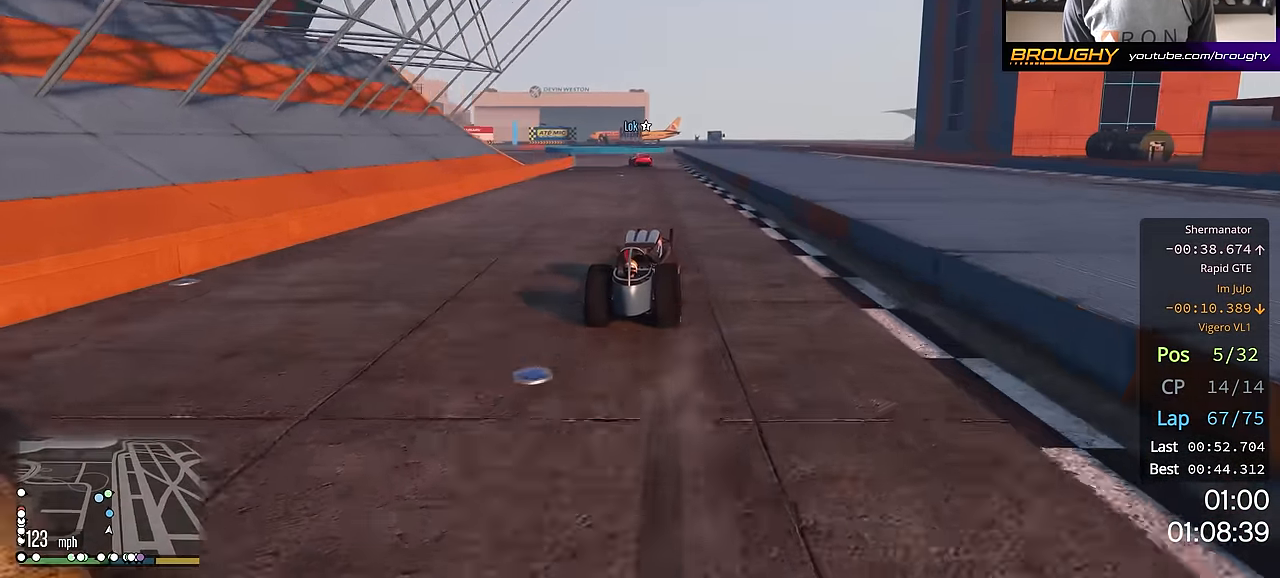
{"buttons": [], "left_stick": "center", "right_stick": "center", "events": [[34, "L2", "down"], [67, "R2", "up"], [351, "left_stick", "center"], [417, "left_stick", "up-left"], [467, "L2", "up"], [467, "left_stick", "center"]]}
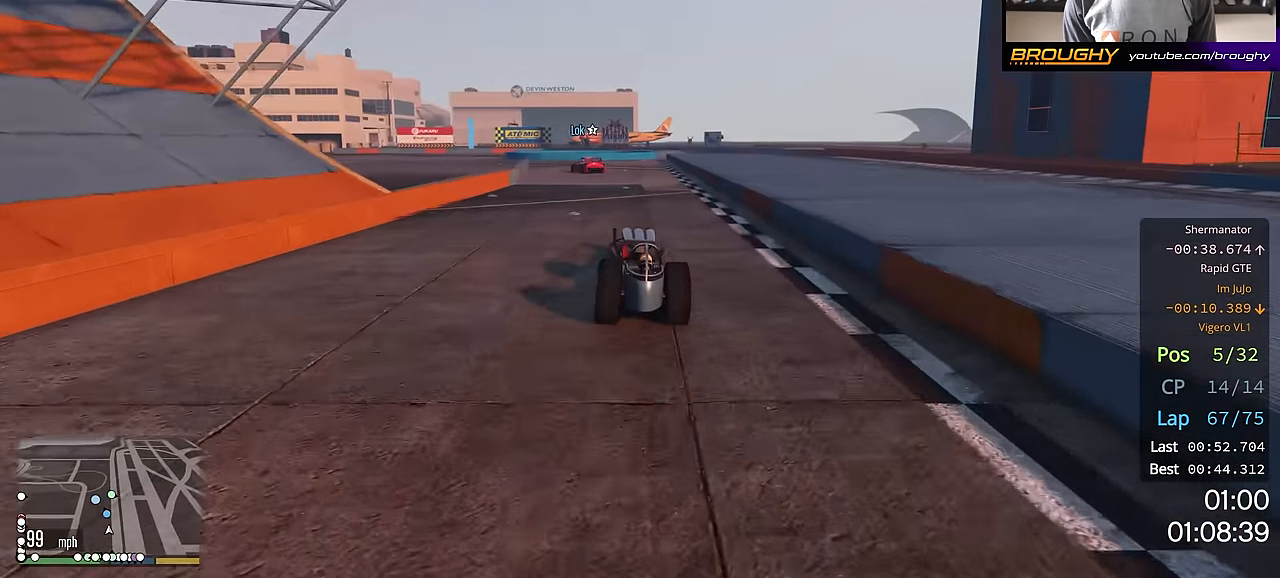
{"buttons": [], "left_stick": "up-left", "right_stick": "center", "events": [[167, "left_stick", "up-left"], [267, "L2", "down"], [484, "L2", "up"]]}
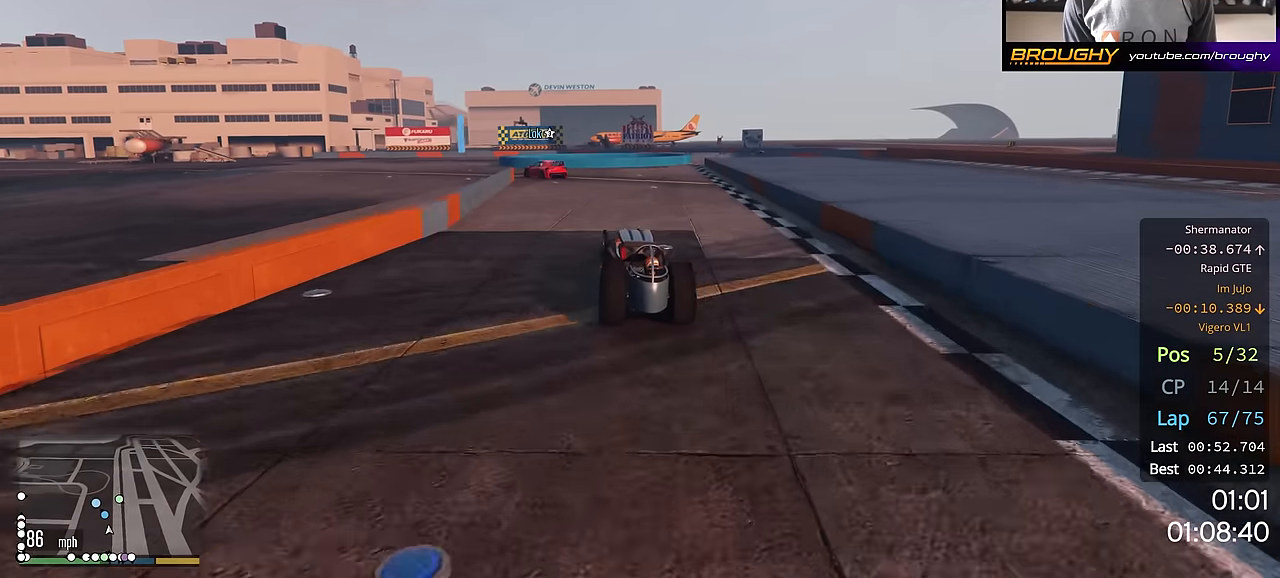
{"buttons": ["L2"], "left_stick": "left", "right_stick": "center", "events": [[34, "left_stick", "center"], [134, "L2", "down"], [134, "left_stick", "left"], [251, "L2", "up"], [384, "L2", "down"]]}
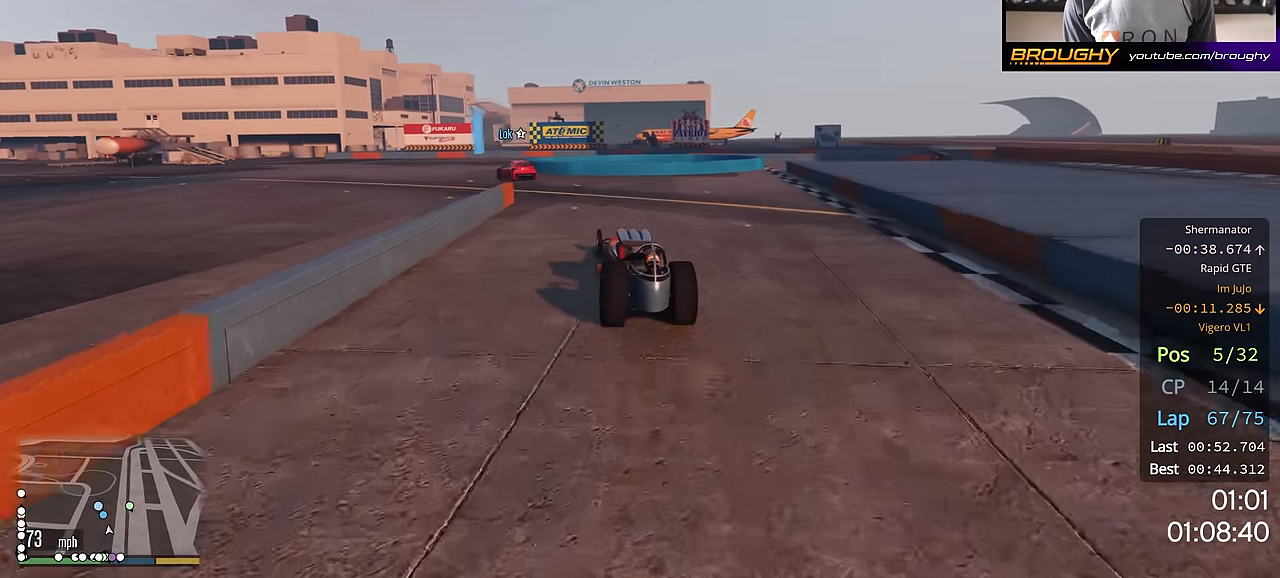
{"buttons": ["L2"], "left_stick": "left", "right_stick": "center", "events": [[300, "L2", "up"], [500, "L2", "down"]]}
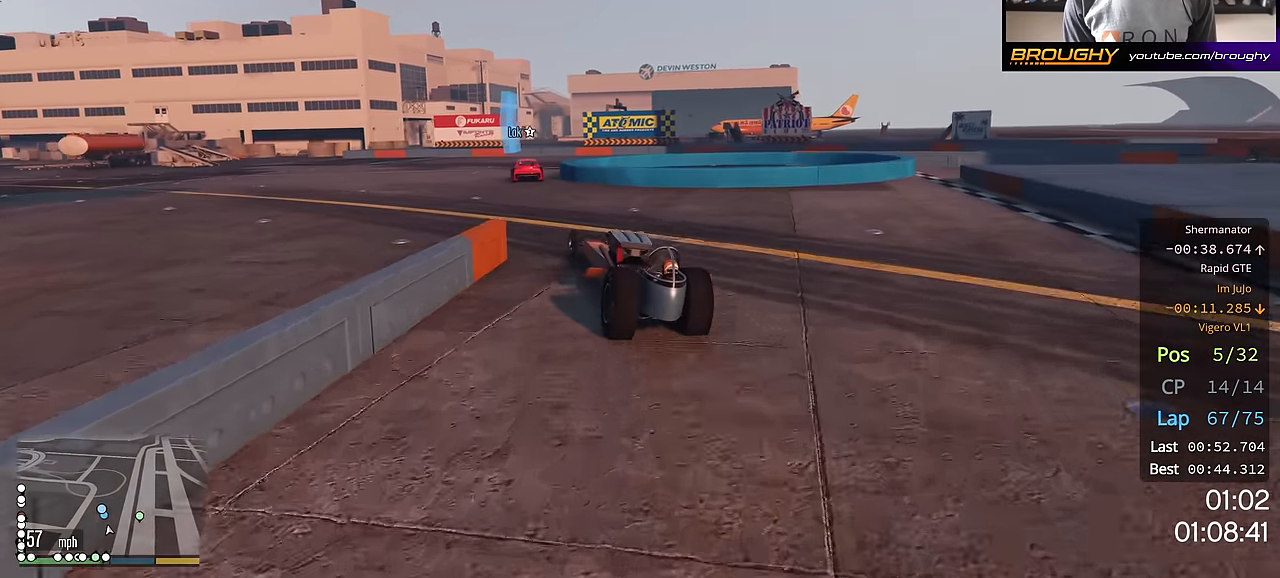
{"buttons": ["L2"], "left_stick": "up-left", "right_stick": "center", "events": [[184, "L2", "up"], [334, "L2", "down"], [401, "left_stick", "up-left"]]}
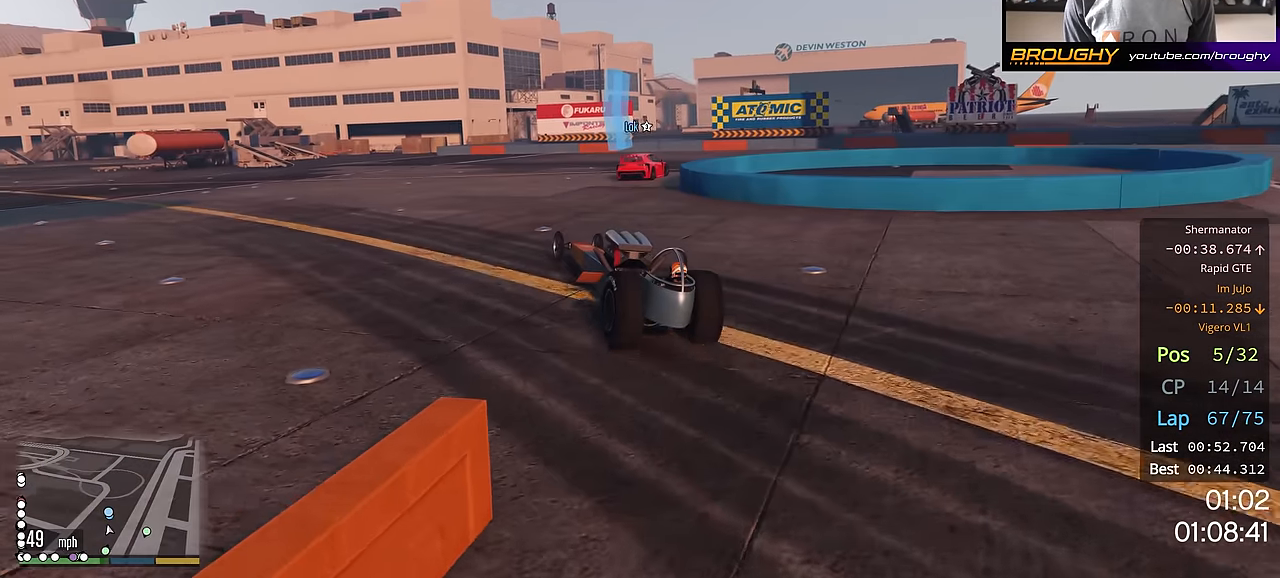
{"buttons": ["L2"], "left_stick": "right", "right_stick": "center", "events": [[67, "left_stick", "center"], [117, "left_stick", "right"]]}
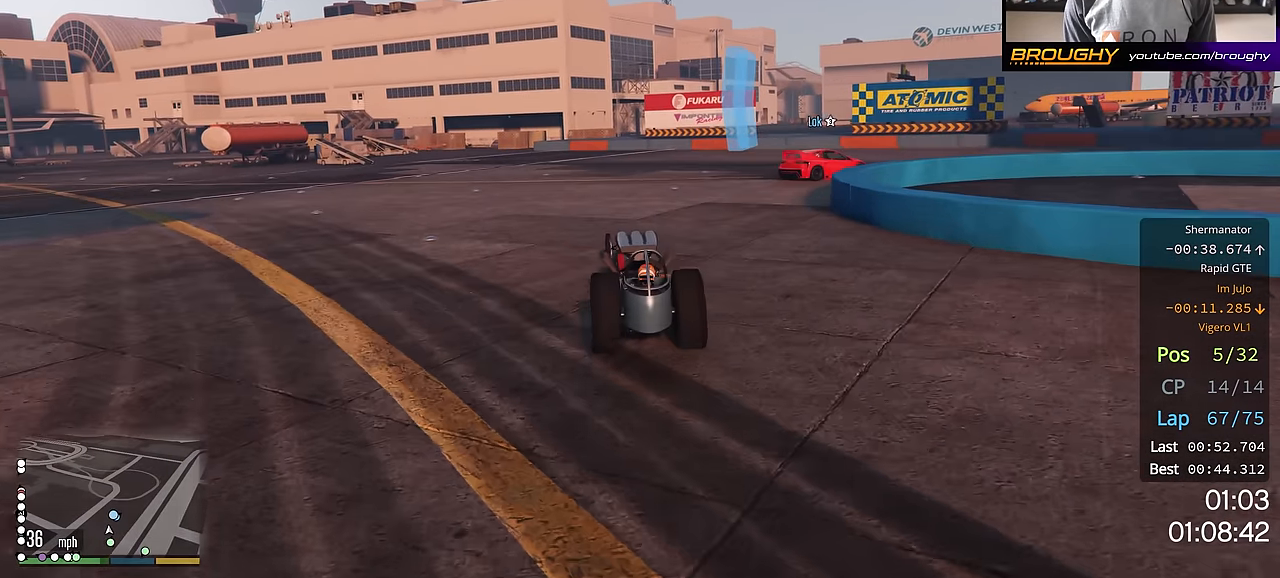
{"buttons": ["R2"], "left_stick": "right", "right_stick": "center", "events": [[17, "L2", "up"], [384, "R2", "down"]]}
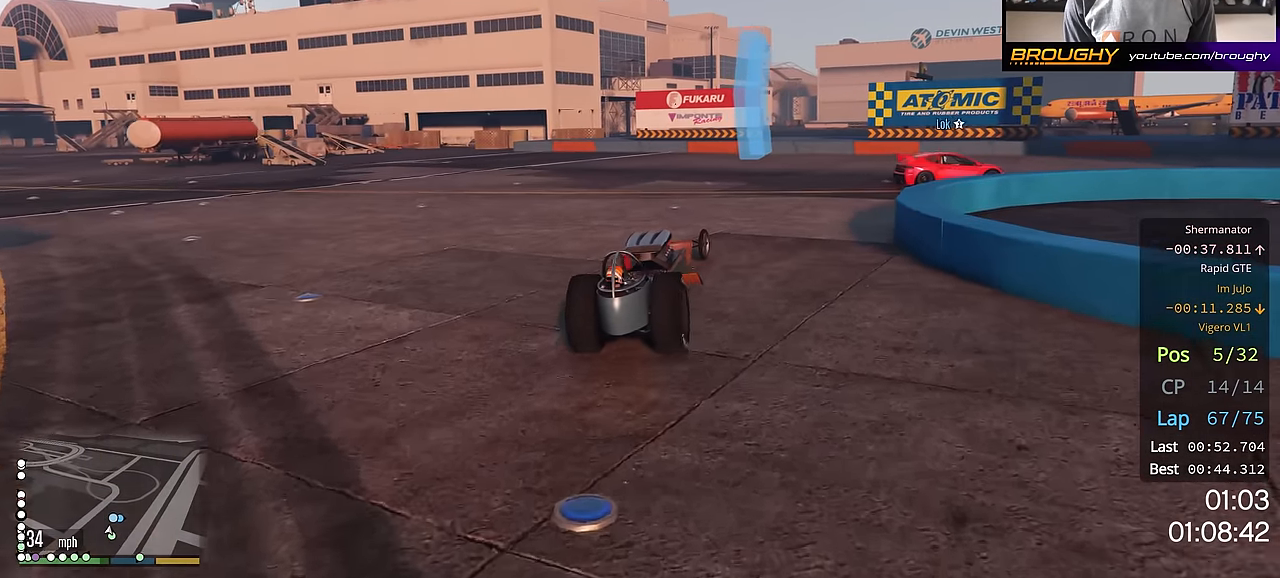
{"buttons": [], "left_stick": "down-right", "right_stick": "center", "events": [[450, "R2", "up"], [467, "left_stick", "down-right"]]}
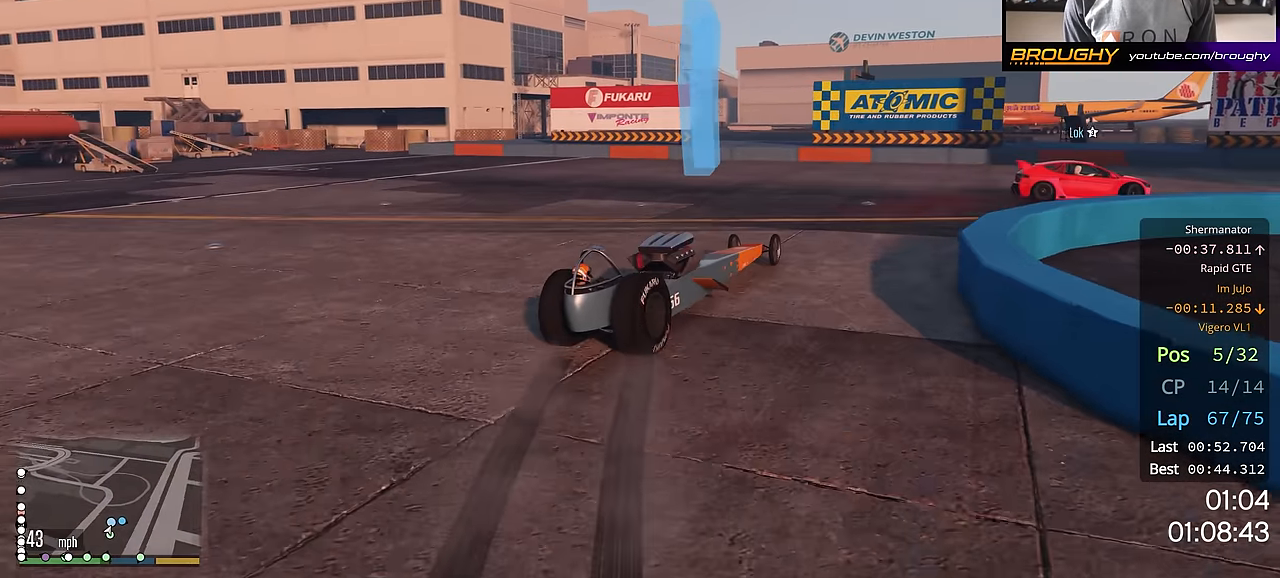
{"buttons": ["R2"], "left_stick": "down-right", "right_stick": "center", "events": [[134, "R2", "down"]]}
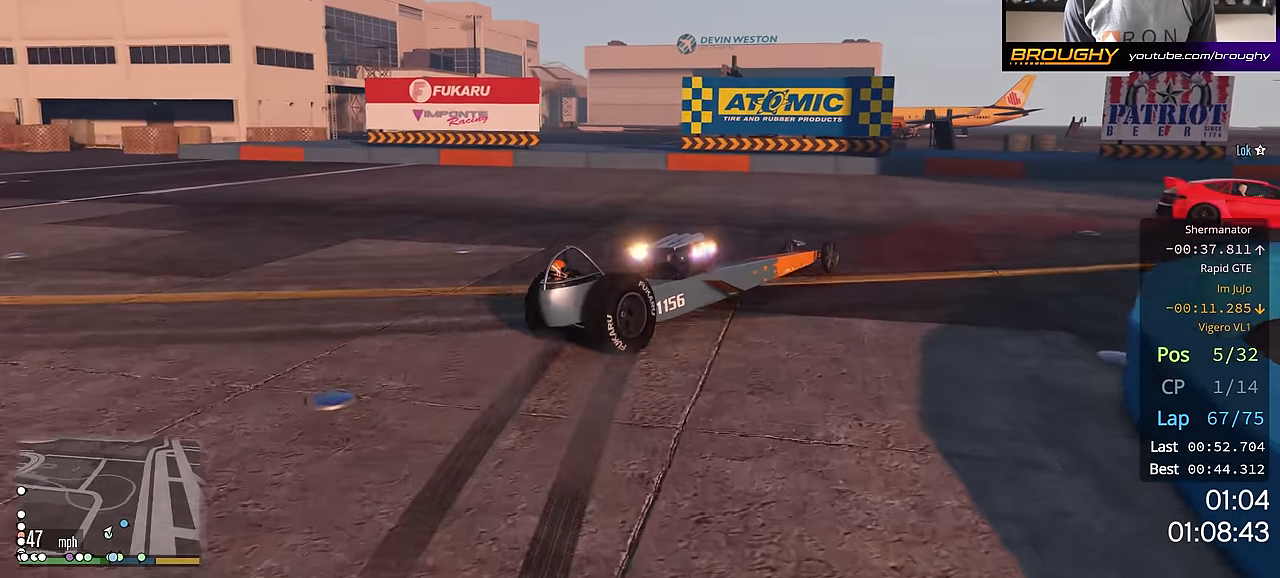
{"buttons": ["R2"], "left_stick": "up-left", "right_stick": "center", "events": [[150, "R2", "up"], [233, "left_stick", "up-left"], [400, "R2", "down"]]}
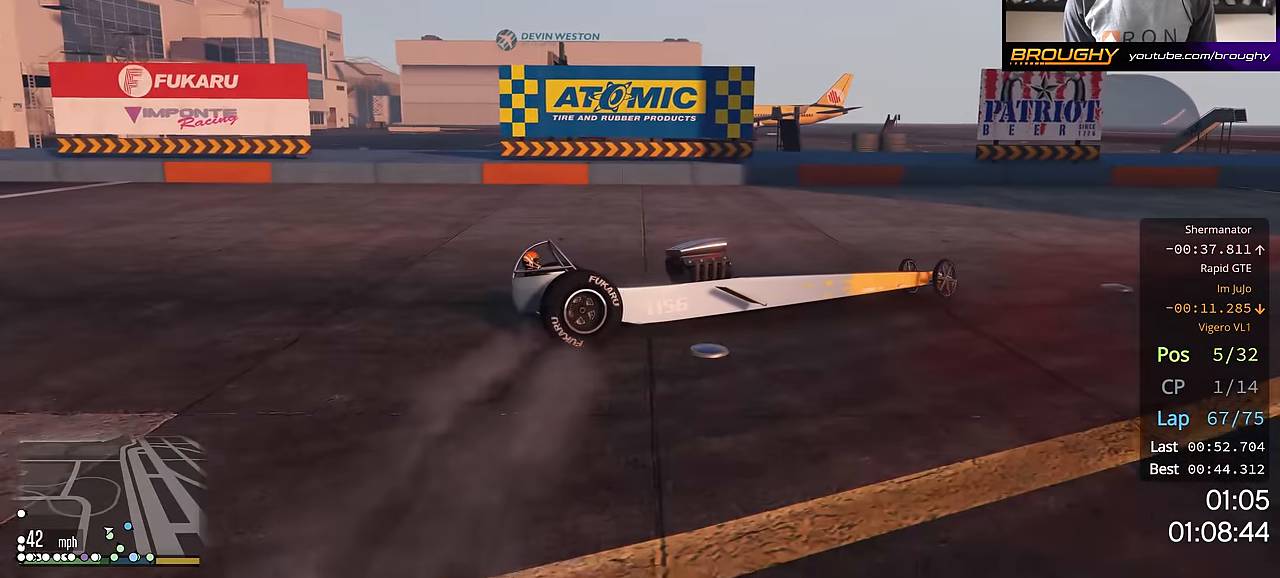
{"buttons": ["R2"], "left_stick": "center", "right_stick": "center", "events": [[17, "left_stick", "center"], [67, "left_stick", "down-right"], [100, "R2", "up"], [151, "left_stick", "left"], [284, "R2", "down"], [434, "left_stick", "center"]]}
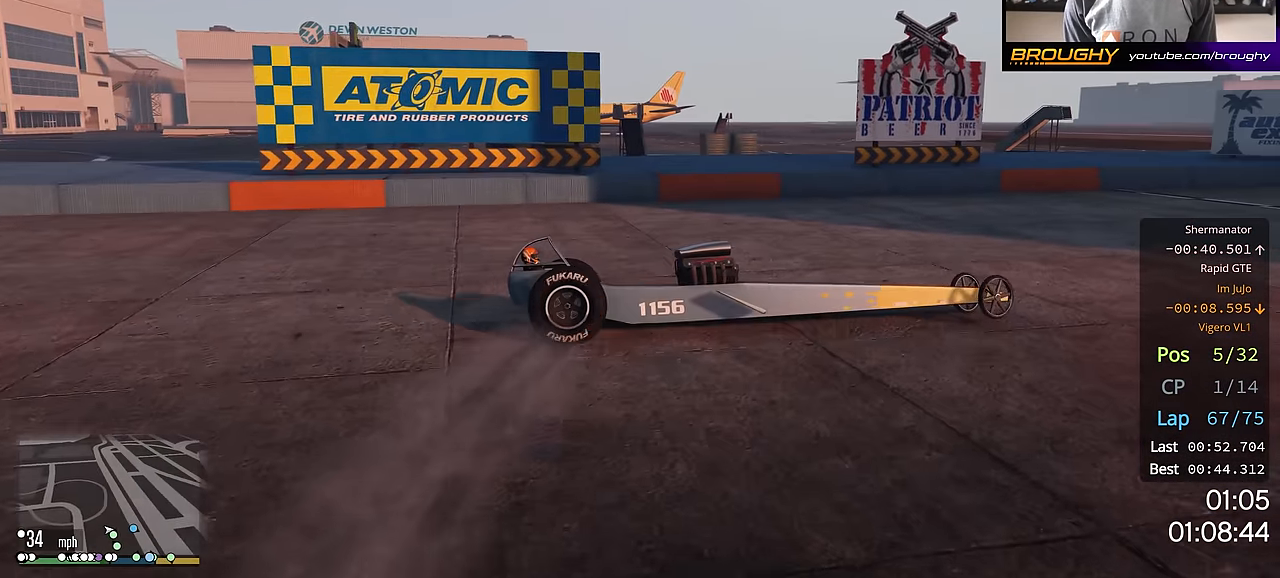
{"buttons": ["R2"], "left_stick": "up-left", "right_stick": "right", "events": [[83, "R2", "up"], [83, "left_stick", "up-left"], [183, "R2", "down"], [200, "left_stick", "center"], [217, "right_stick", "right"], [300, "left_stick", "up-left"]]}
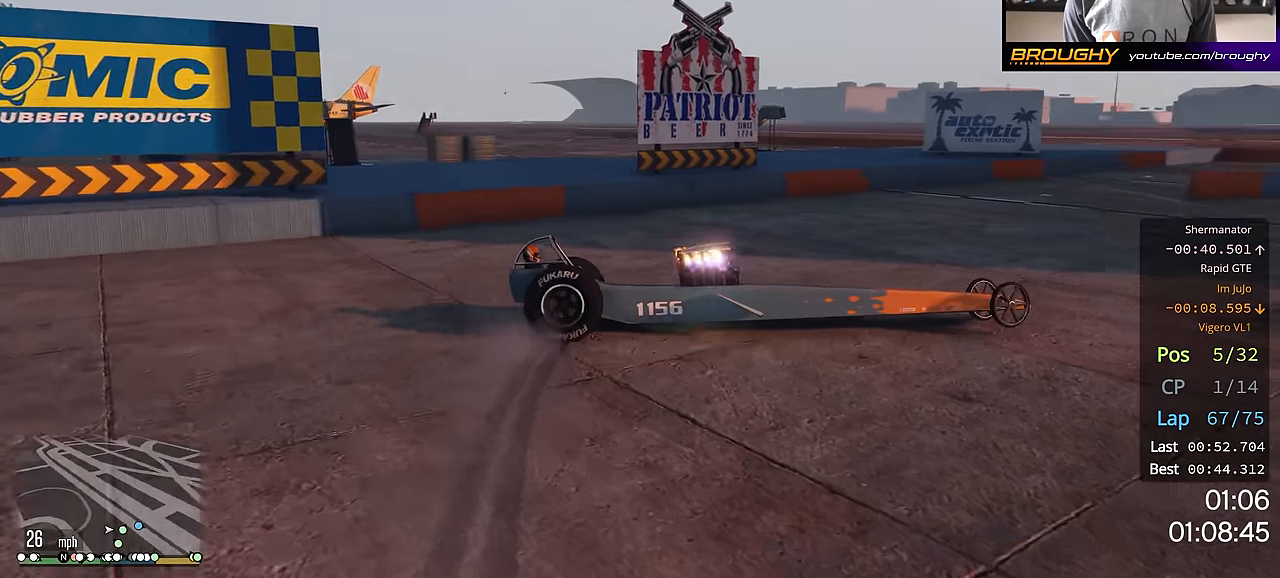
{"buttons": ["R2"], "left_stick": "up-left", "right_stick": "right", "events": [[67, "R2", "up"], [434, "R2", "down"]]}
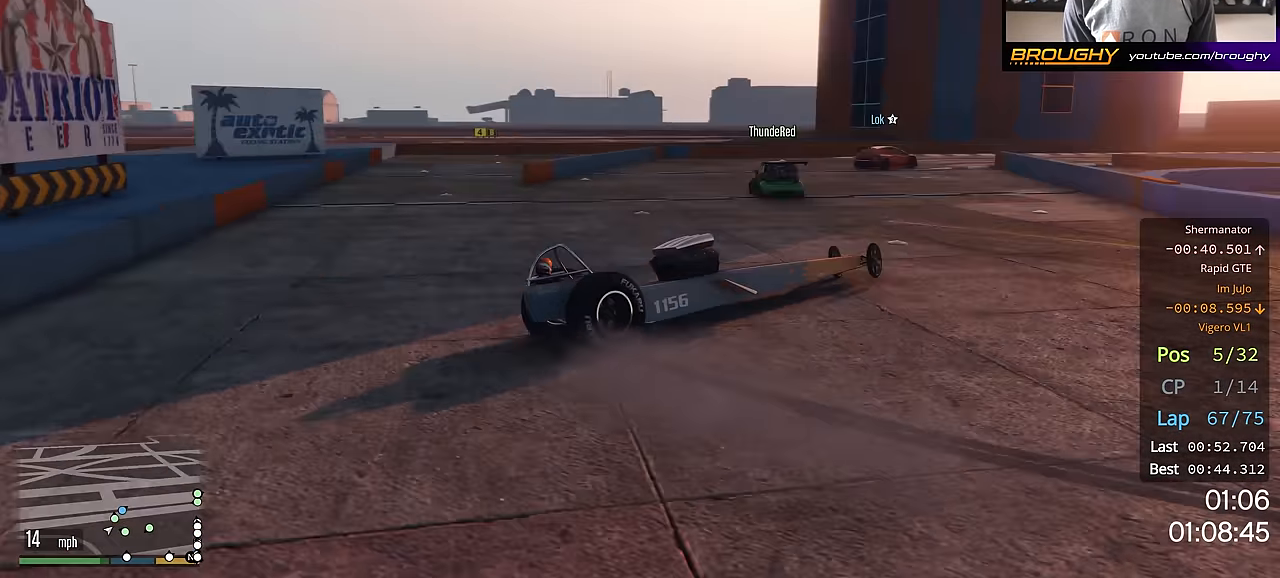
{"buttons": [], "left_stick": "up-left", "right_stick": "center"}
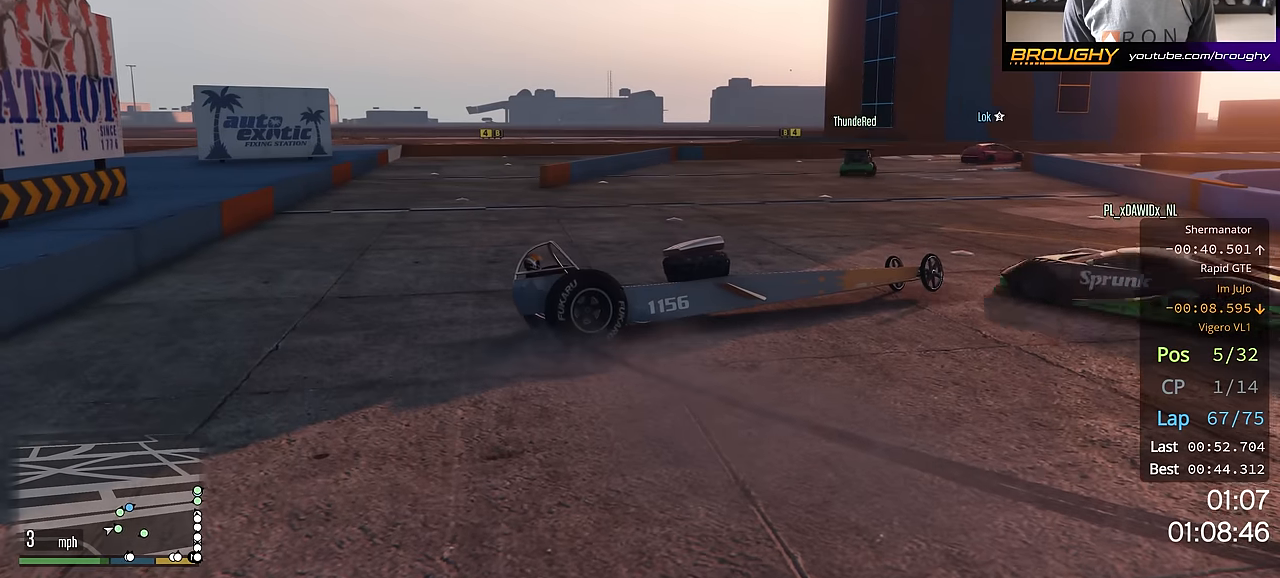
{"buttons": ["R2"], "left_stick": "up-left", "right_stick": "center"}
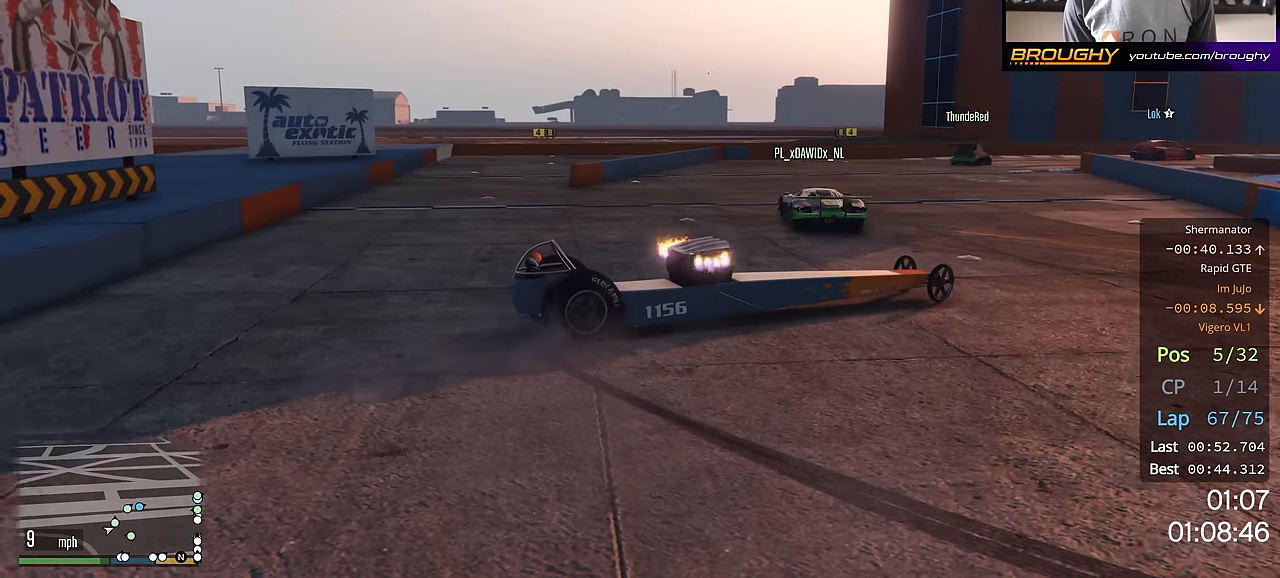
{"buttons": [], "left_stick": "up-left", "right_stick": "center", "events": [[301, "R2", "up"]]}
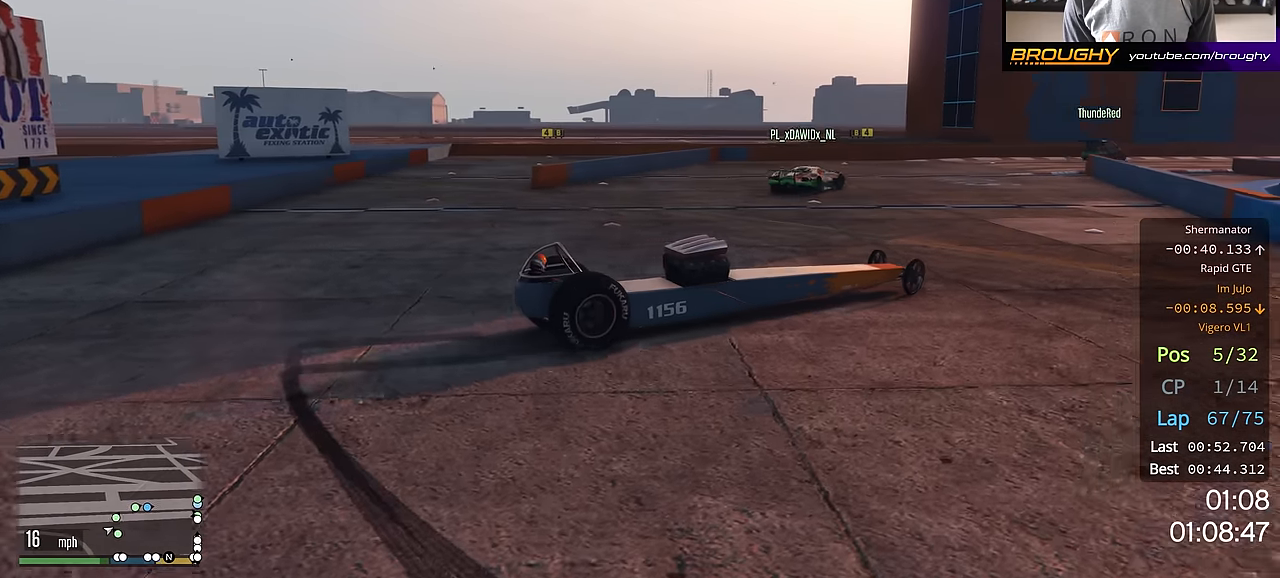
{"buttons": [], "left_stick": "up-left", "right_stick": "up-left", "events": [[33, "R2", "down"], [67, "right_stick", "up-left"], [333, "R2", "up"]]}
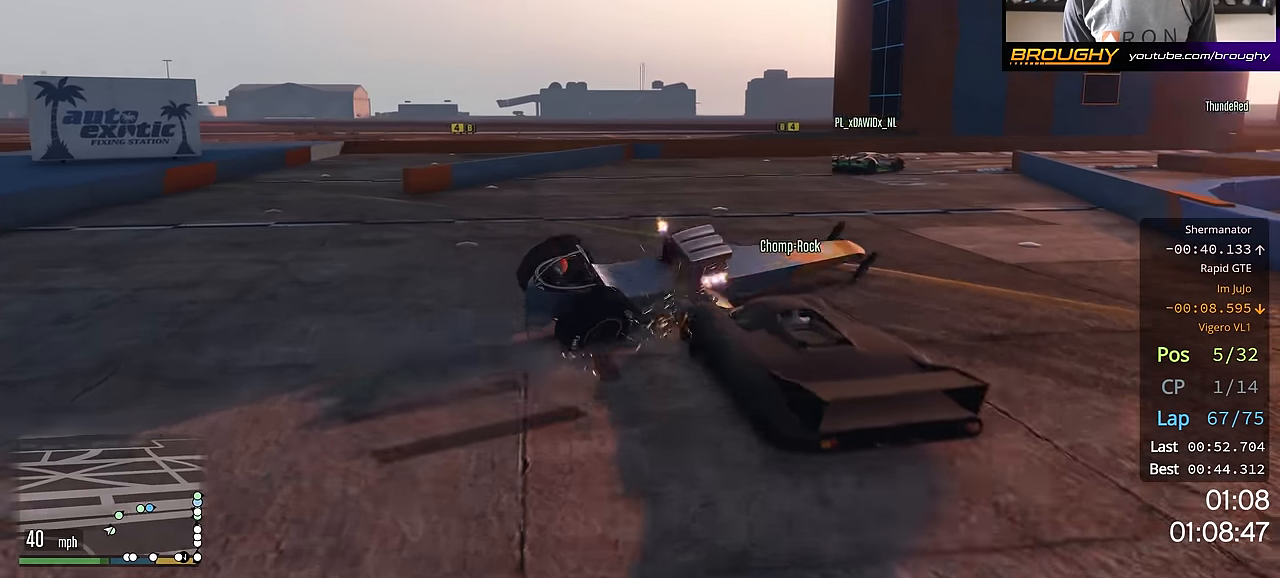
{"buttons": [], "left_stick": "up-left", "right_stick": "center"}
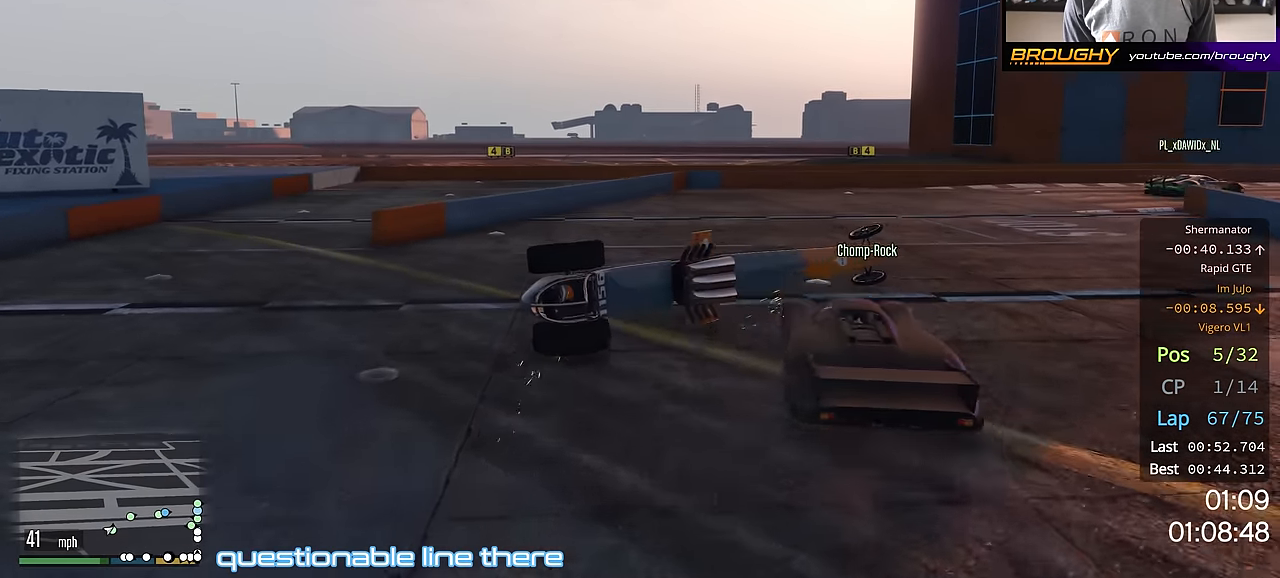
{"buttons": ["R2"], "left_stick": "right", "right_stick": "center", "events": [[67, "left_stick", "right"], [384, "R2", "down"]]}
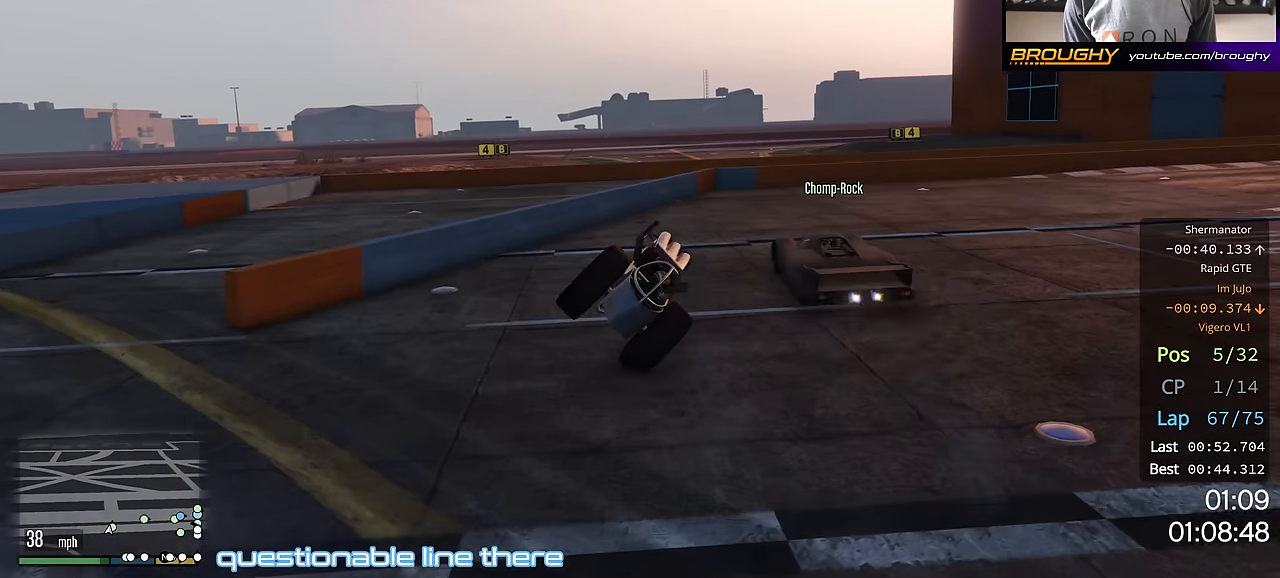
{"buttons": [], "left_stick": "right", "right_stick": "center", "events": [[67, "R2", "up"]]}
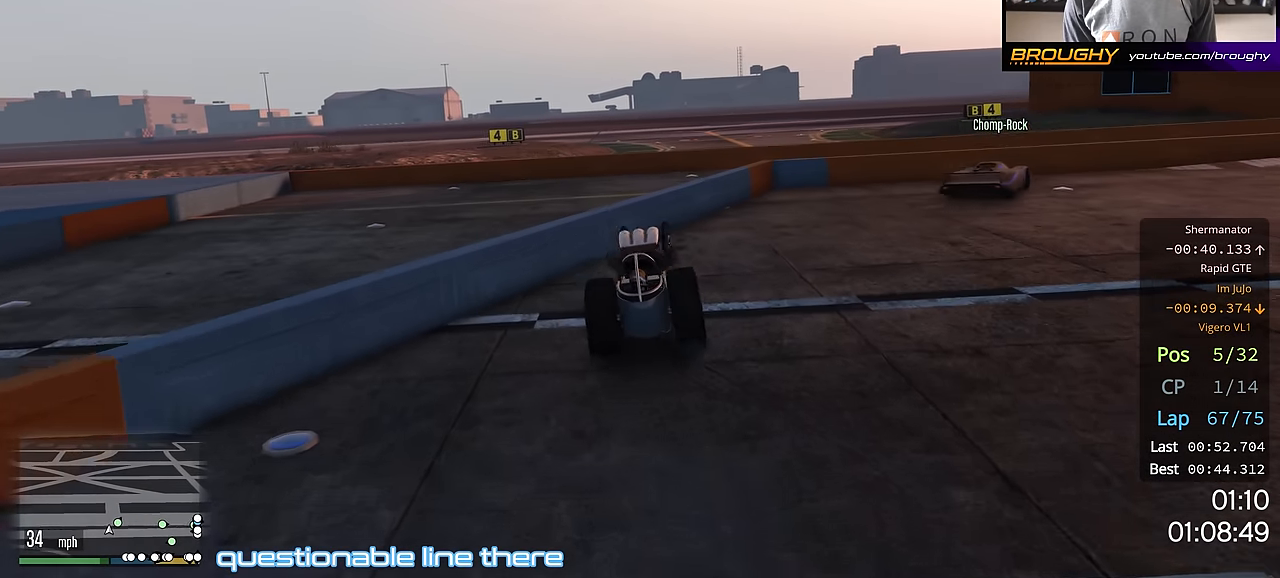
{"buttons": ["R2"], "left_stick": "right", "right_stick": "center", "events": [[167, "R2", "down"], [300, "R2", "up"], [400, "R2", "down"]]}
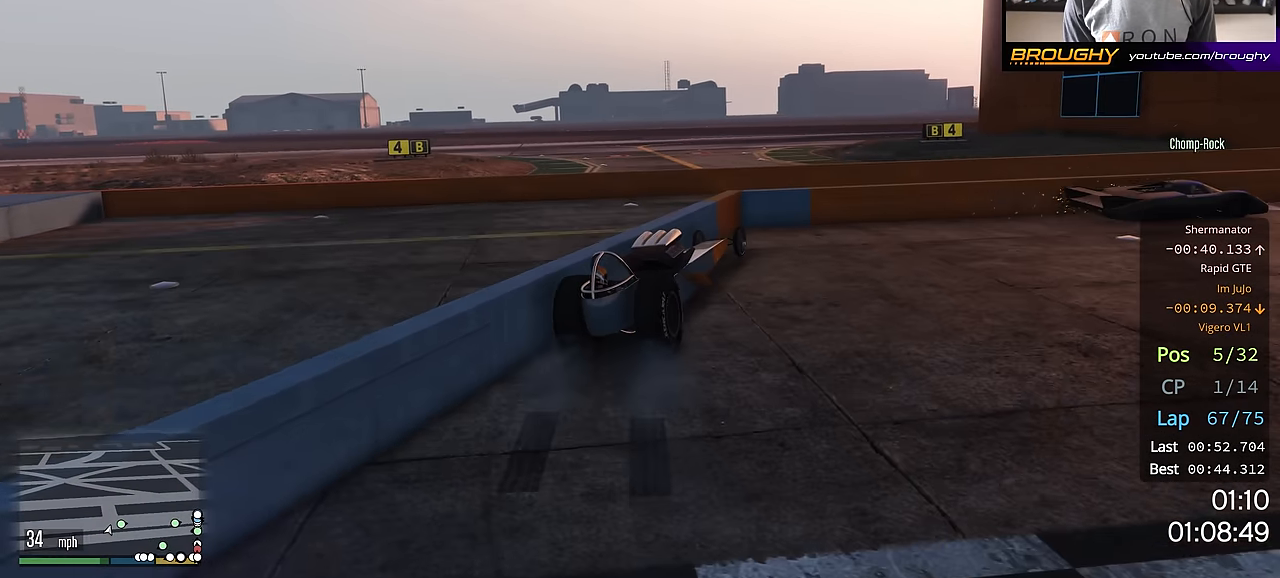
{"buttons": [], "left_stick": "right", "right_stick": "center", "events": [[434, "R2", "up"]]}
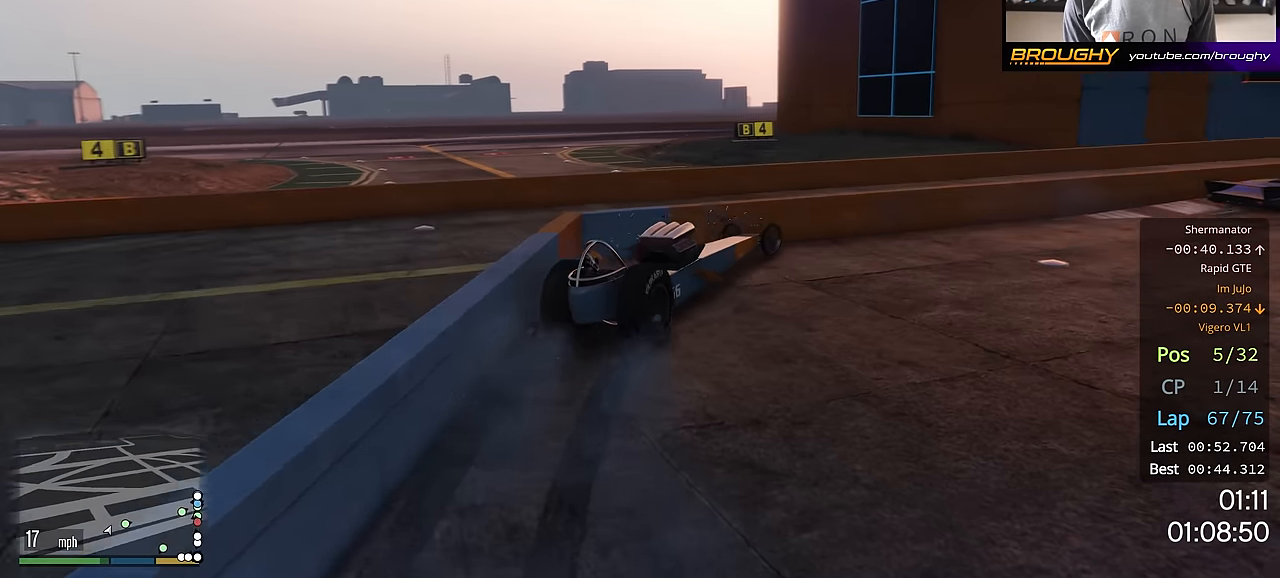
{"buttons": ["R2"], "left_stick": "right", "right_stick": "center", "events": [[83, "R2", "down"]]}
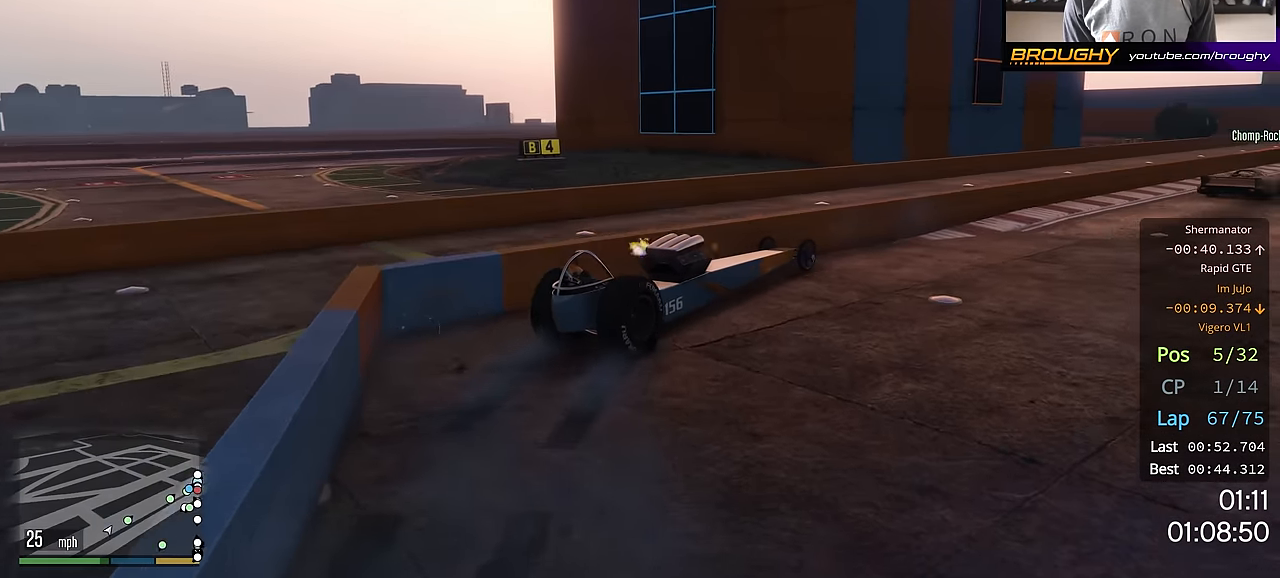
{"buttons": [], "left_stick": "center", "right_stick": "center", "events": [[34, "left_stick", "center"], [217, "left_stick", "right"], [267, "R2", "up"], [384, "left_stick", "center"]]}
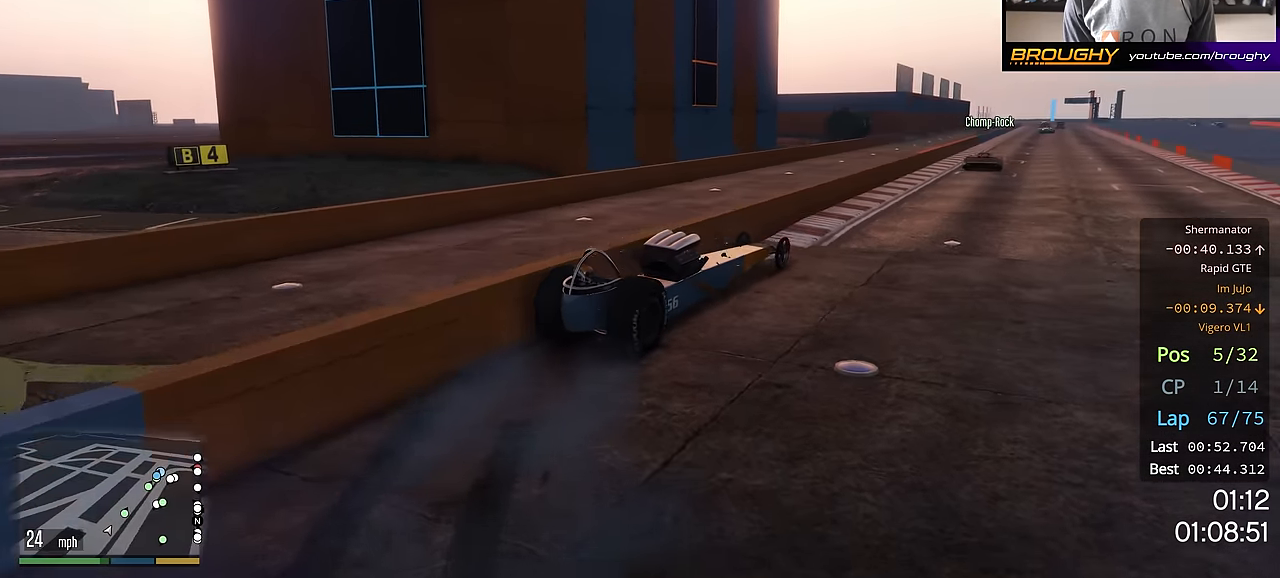
{"buttons": ["R2"], "left_stick": "center", "right_stick": "center", "events": [[67, "R2", "down"]]}
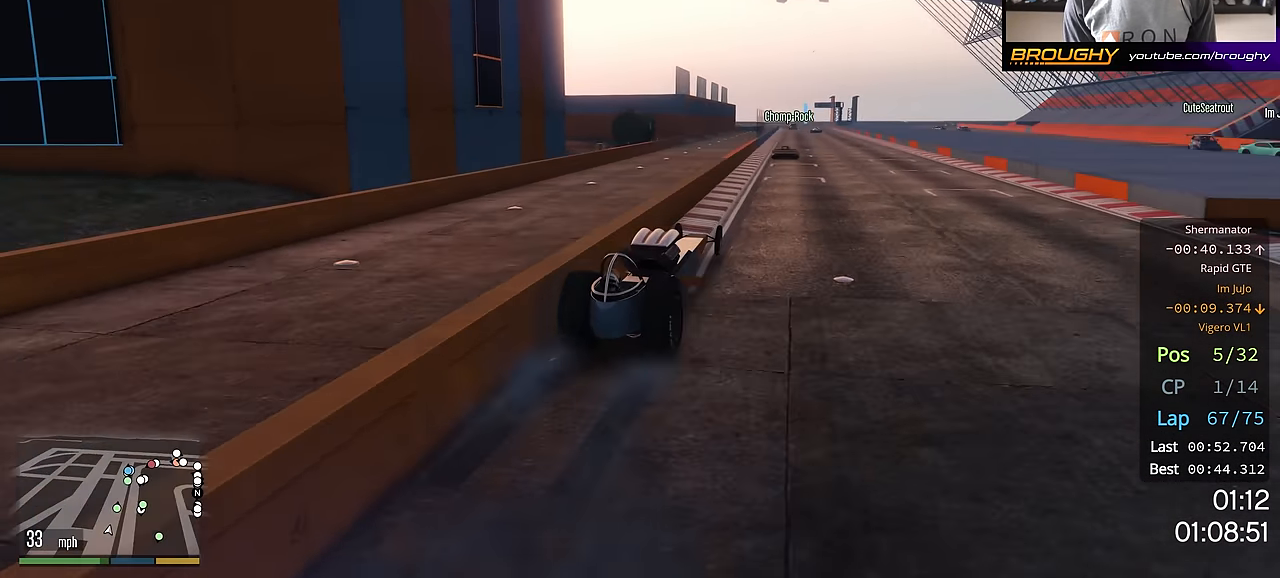
{"buttons": ["R2"], "left_stick": "center", "right_stick": "center", "events": []}
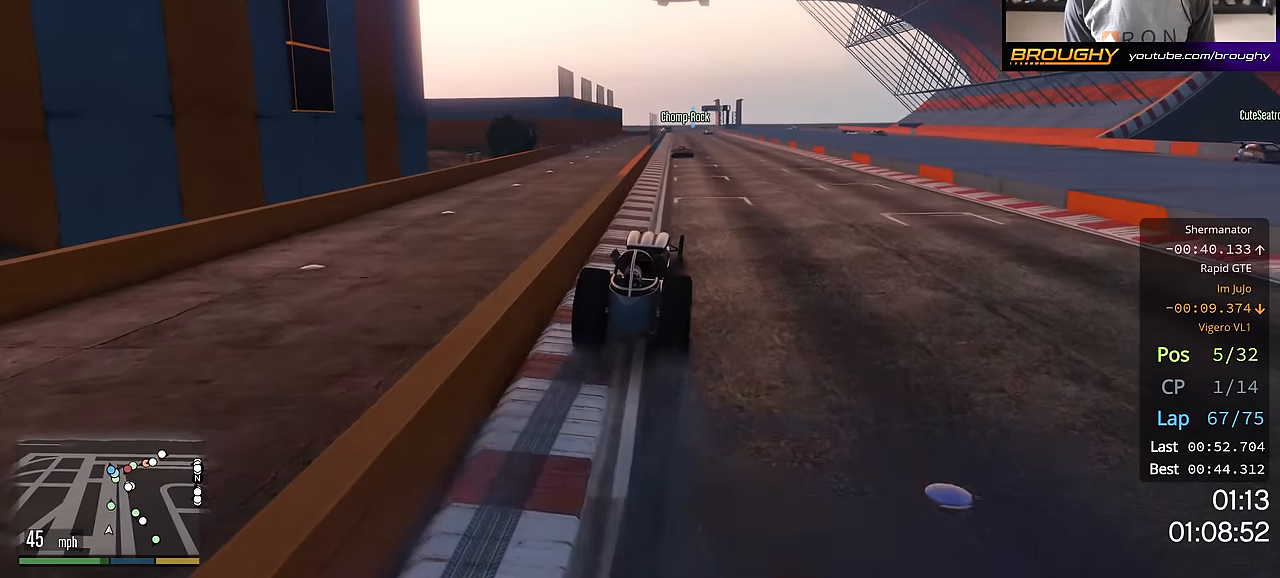
{"buttons": ["R2"], "left_stick": "center", "right_stick": "center", "events": []}
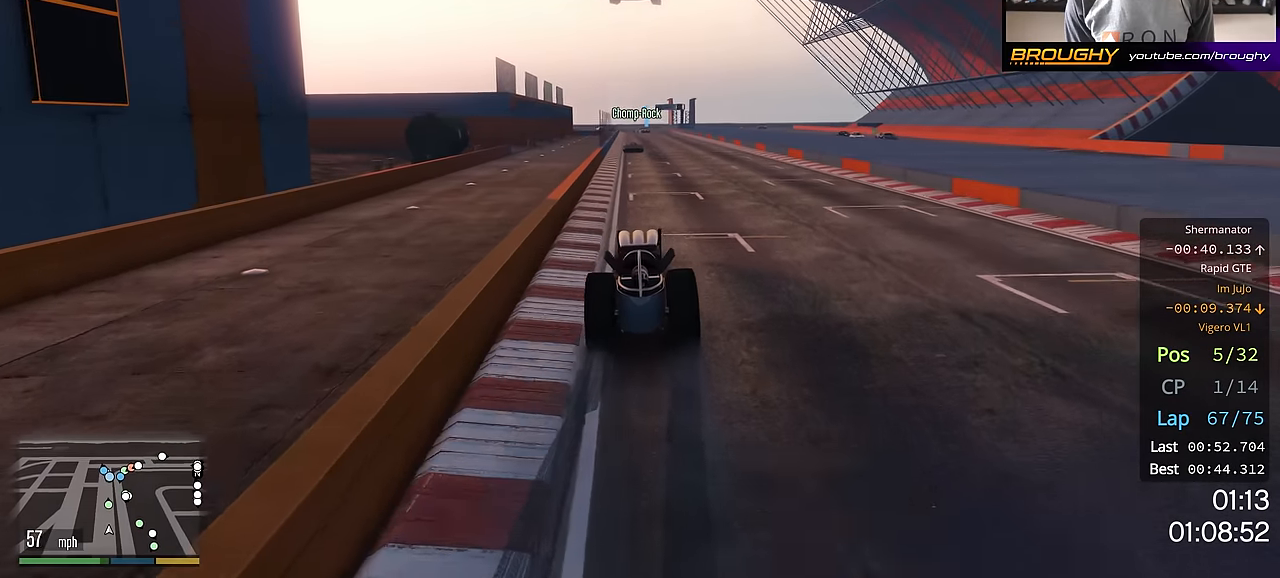
{"buttons": ["R2"], "left_stick": "center", "right_stick": "center", "events": []}